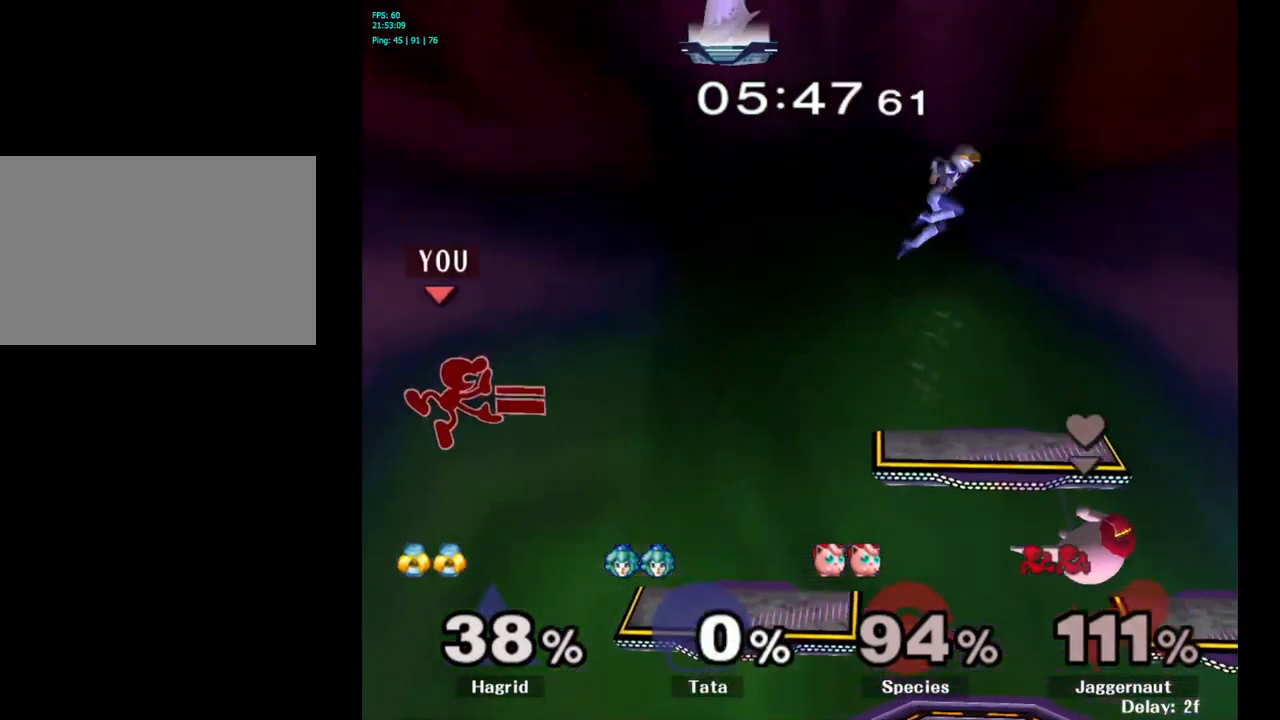
Gameplay with a controller (Nintendo layout); each line is a JSON object with the inputs held at the frame after it. "events" lists button and stick changes between this image and that frame as [ms after this image, input, new state], when the widget could be followed in between. Not read: L3 R3.
{"buttons": [], "left_stick": "center", "right_stick": "center", "events": [[333, "left_stick", "left"], [450, "left_stick", "center"]]}
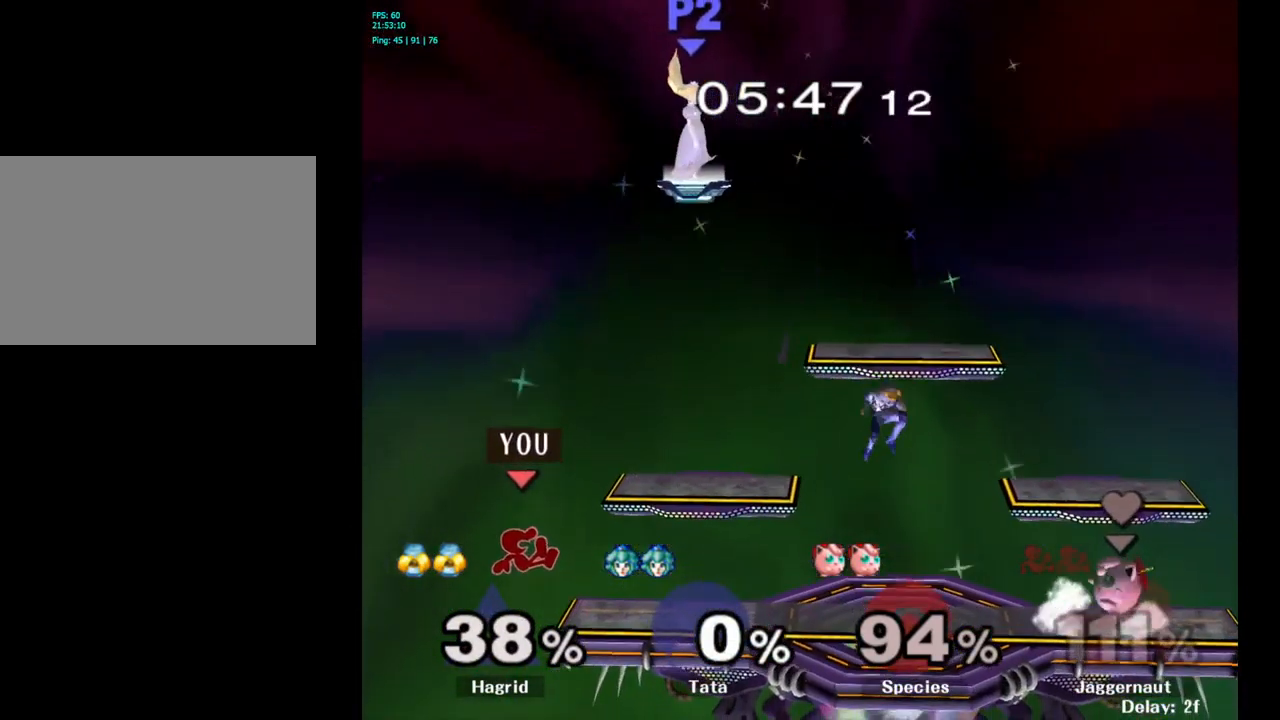
{"buttons": ["Y"], "left_stick": "right", "right_stick": "center", "events": [[333, "left_stick", "left"], [416, "left_stick", "right"], [433, "Y", "down"], [450, "Y", "up"], [466, "Y", "down"]]}
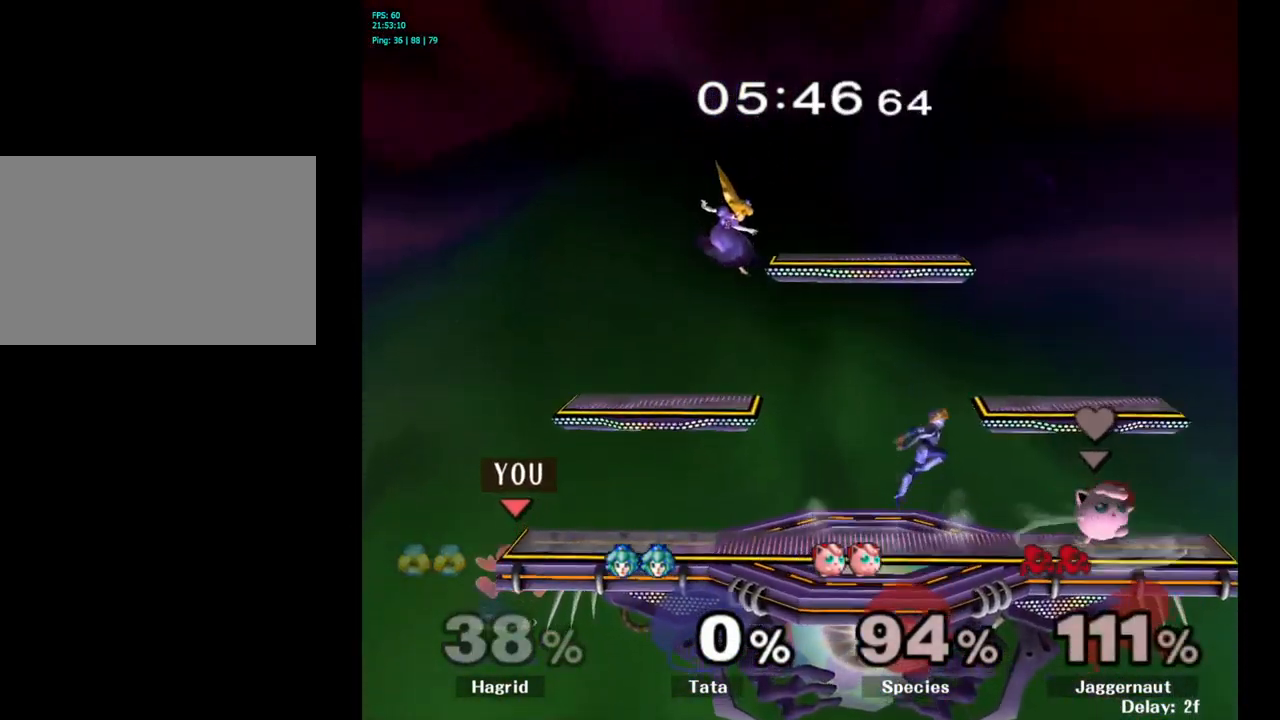
{"buttons": ["Y"], "left_stick": "center", "right_stick": "center", "events": [[166, "R1", "down"], [216, "Y", "up"], [250, "left_stick", "center"], [266, "R1", "up"], [283, "R1", "down"], [300, "R1", "up"], [400, "Y", "down"]]}
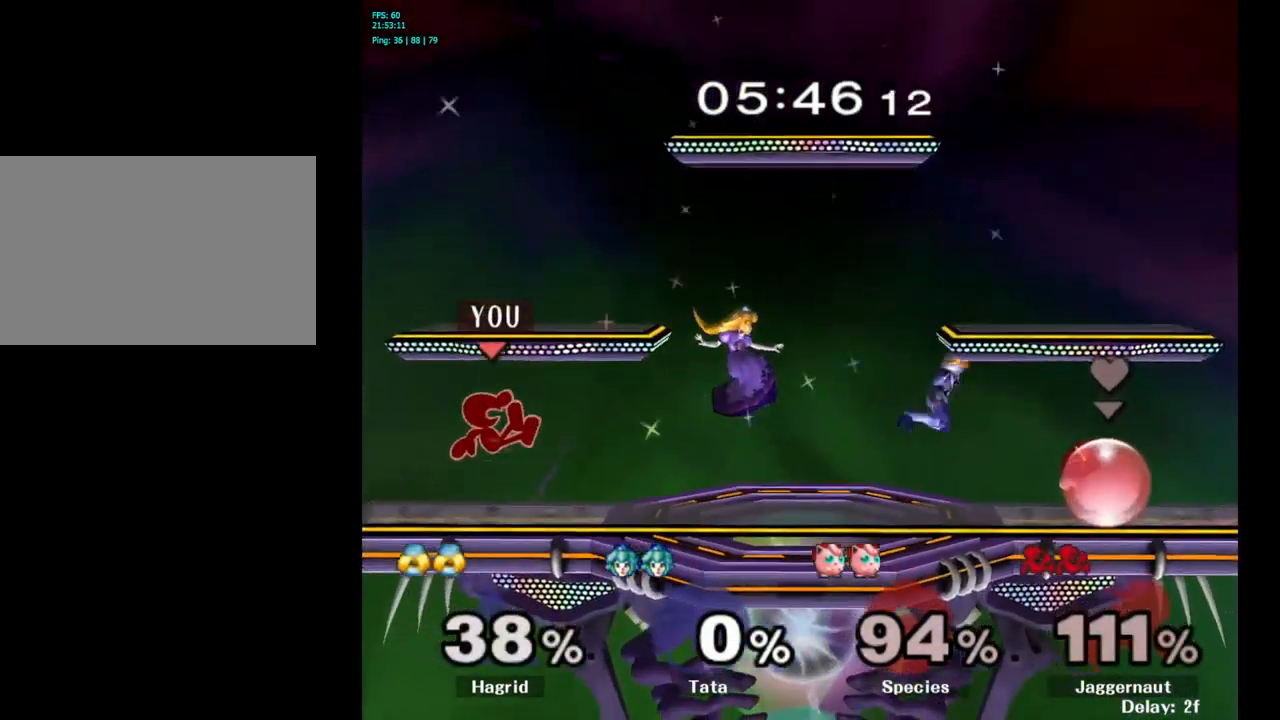
{"buttons": [], "left_stick": "right", "right_stick": "center", "events": [[217, "left_stick", "down-left"], [250, "R1", "down"], [317, "Y", "up"], [333, "left_stick", "center"], [367, "R1", "up"], [383, "R1", "down"], [400, "R1", "up"], [467, "left_stick", "right"]]}
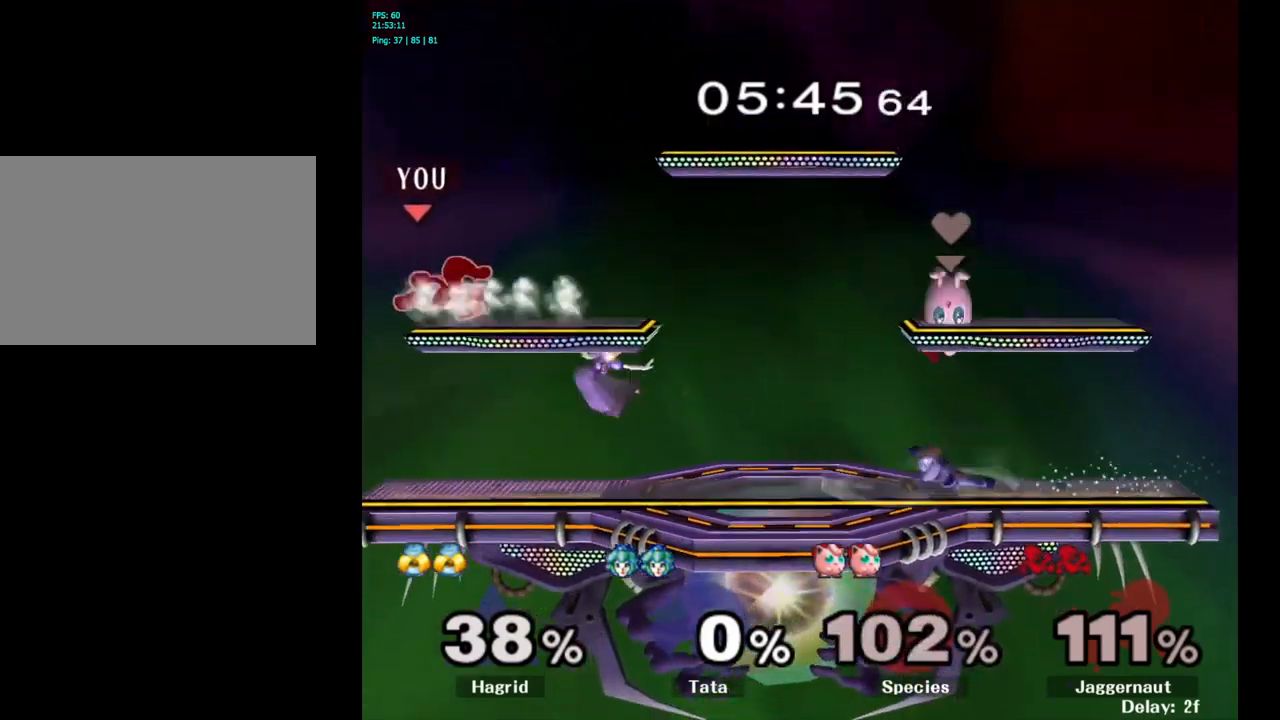
{"buttons": ["Y"], "left_stick": "right", "right_stick": "center", "events": [[67, "Y", "down"]]}
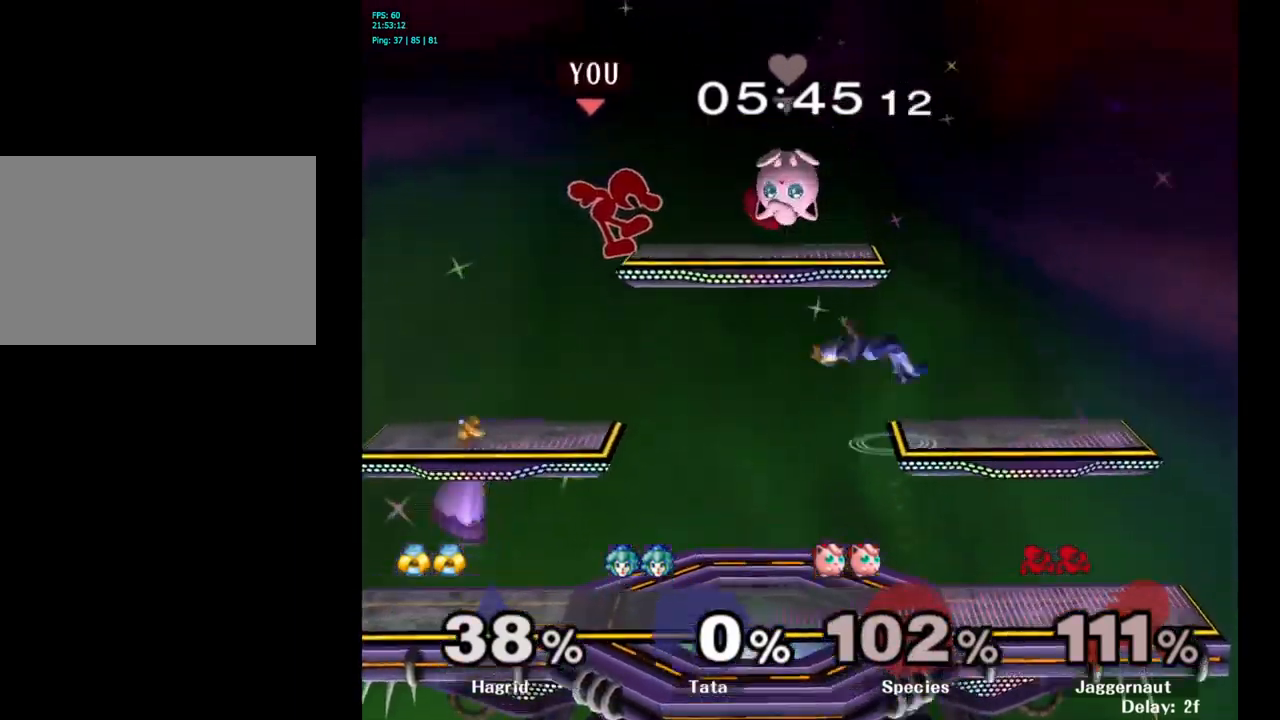
{"buttons": ["Y"], "left_stick": "center", "right_stick": "center", "events": [[17, "left_stick", "down-right"], [100, "Y", "up"], [233, "left_stick", "center"], [300, "Y", "down"]]}
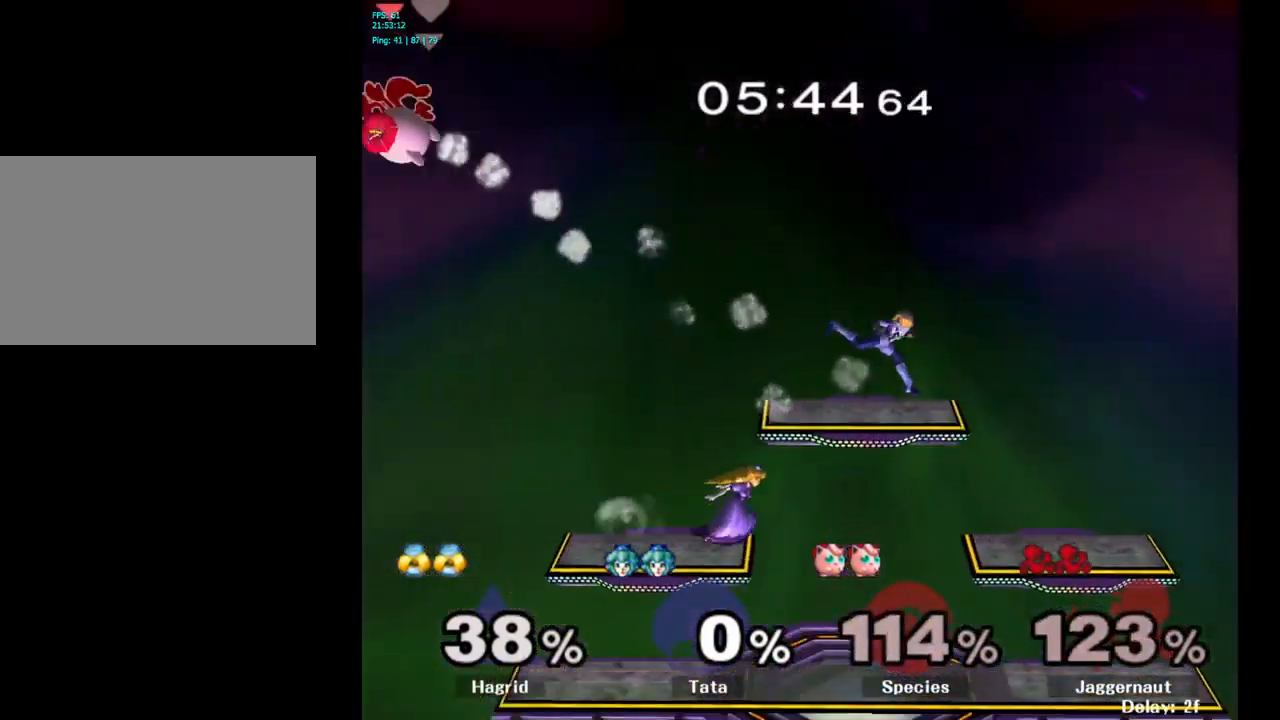
{"buttons": ["Y"], "left_stick": "right", "right_stick": "center", "events": [[17, "left_stick", "right"], [50, "Y", "up"], [200, "Y", "down"], [350, "Y", "up"], [383, "Y", "down"]]}
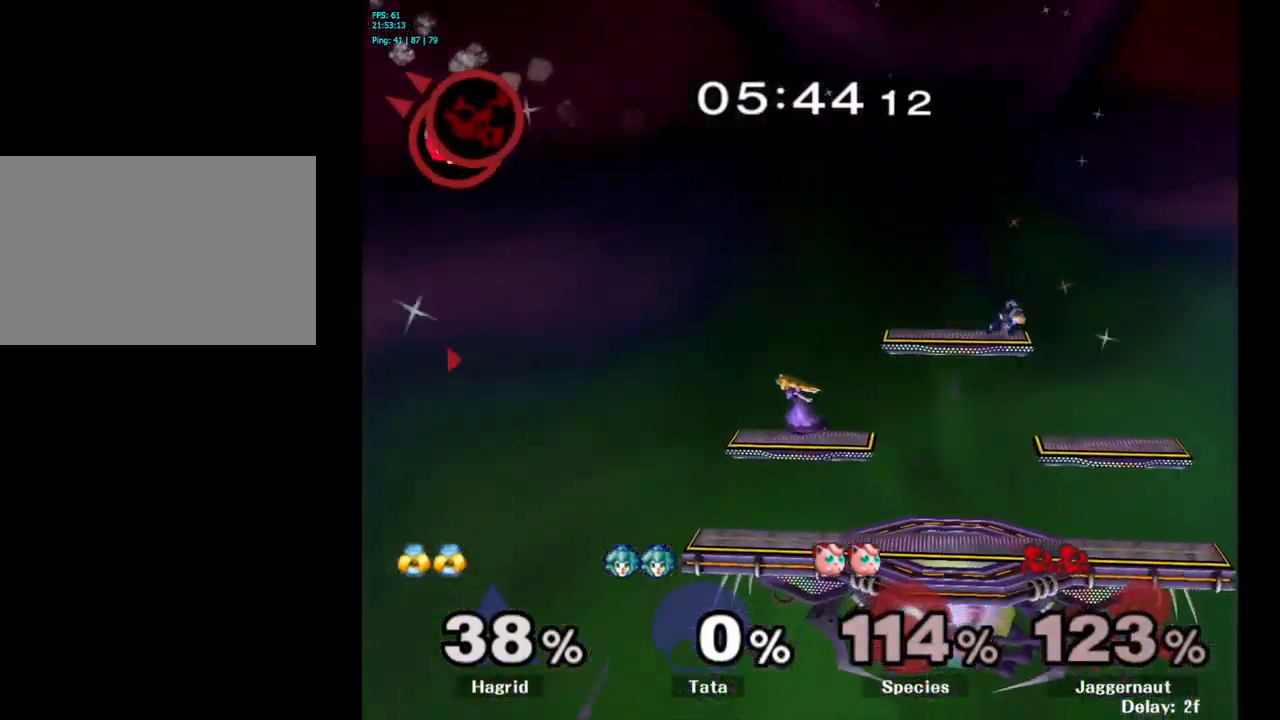
{"buttons": ["Y"], "left_stick": "right", "right_stick": "center", "events": [[17, "Y", "up"], [67, "Y", "down"], [183, "Y", "up"], [250, "Y", "down"], [367, "Y", "up"], [433, "Y", "down"]]}
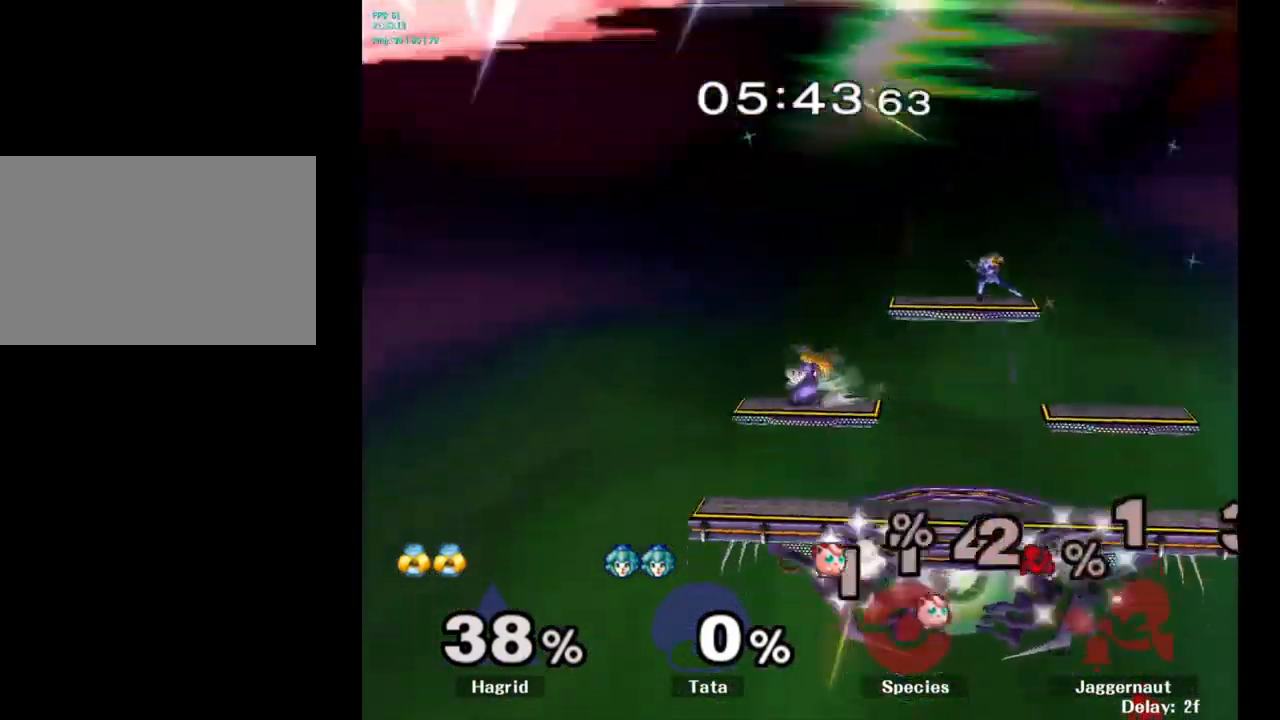
{"buttons": [], "left_stick": "center", "right_stick": "center", "events": [[33, "Y", "up"], [83, "Y", "down"], [250, "Y", "up"], [333, "left_stick", "center"]]}
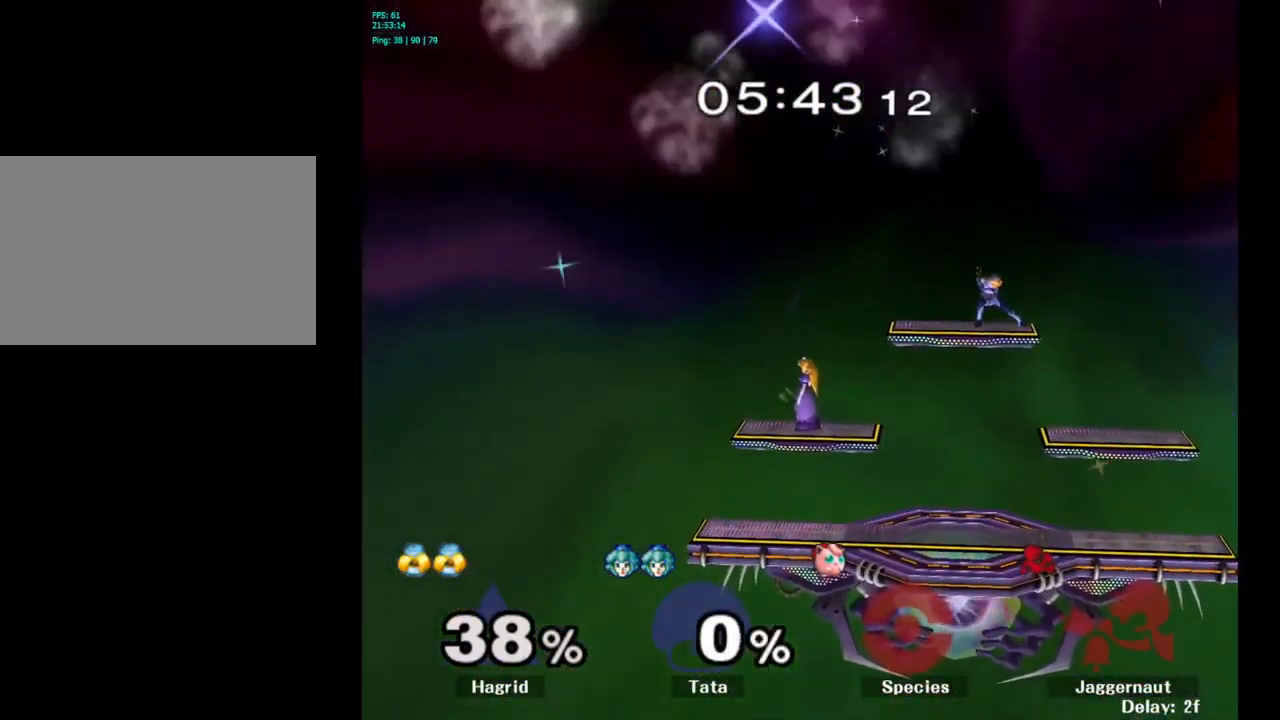
{"buttons": [], "left_stick": "center", "right_stick": "center", "events": []}
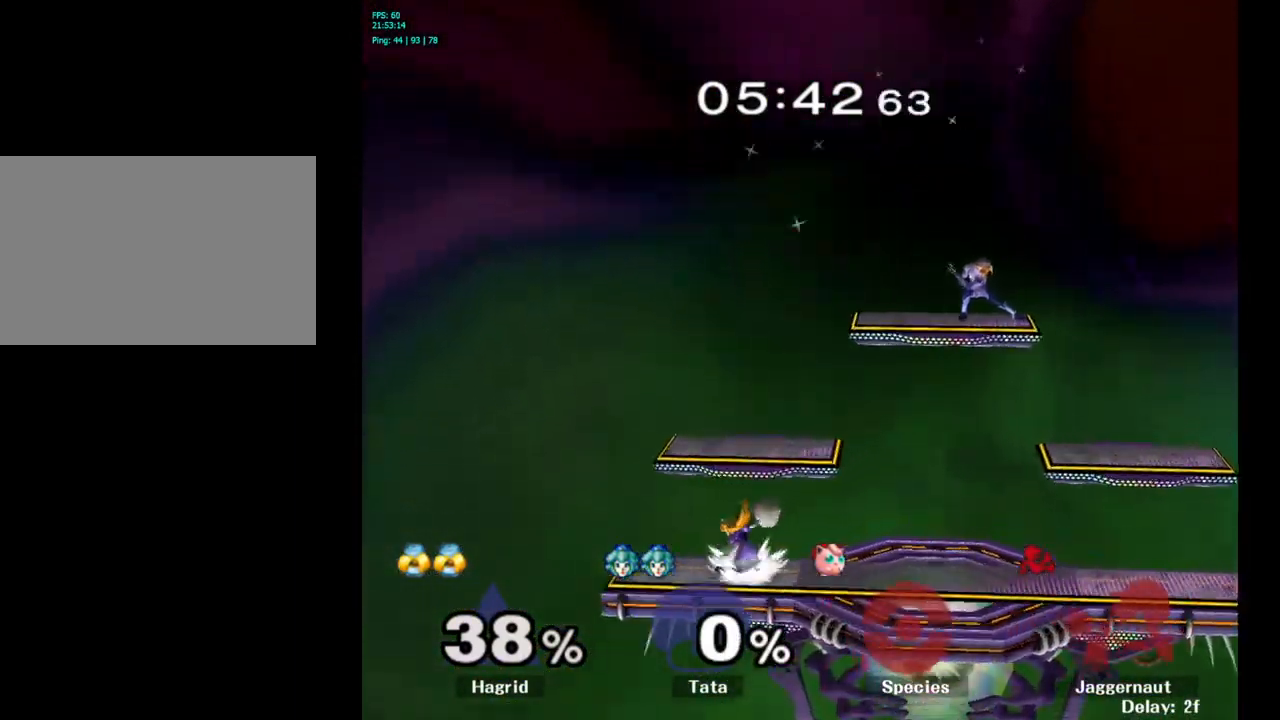
{"buttons": [], "left_stick": "center", "right_stick": "center", "events": []}
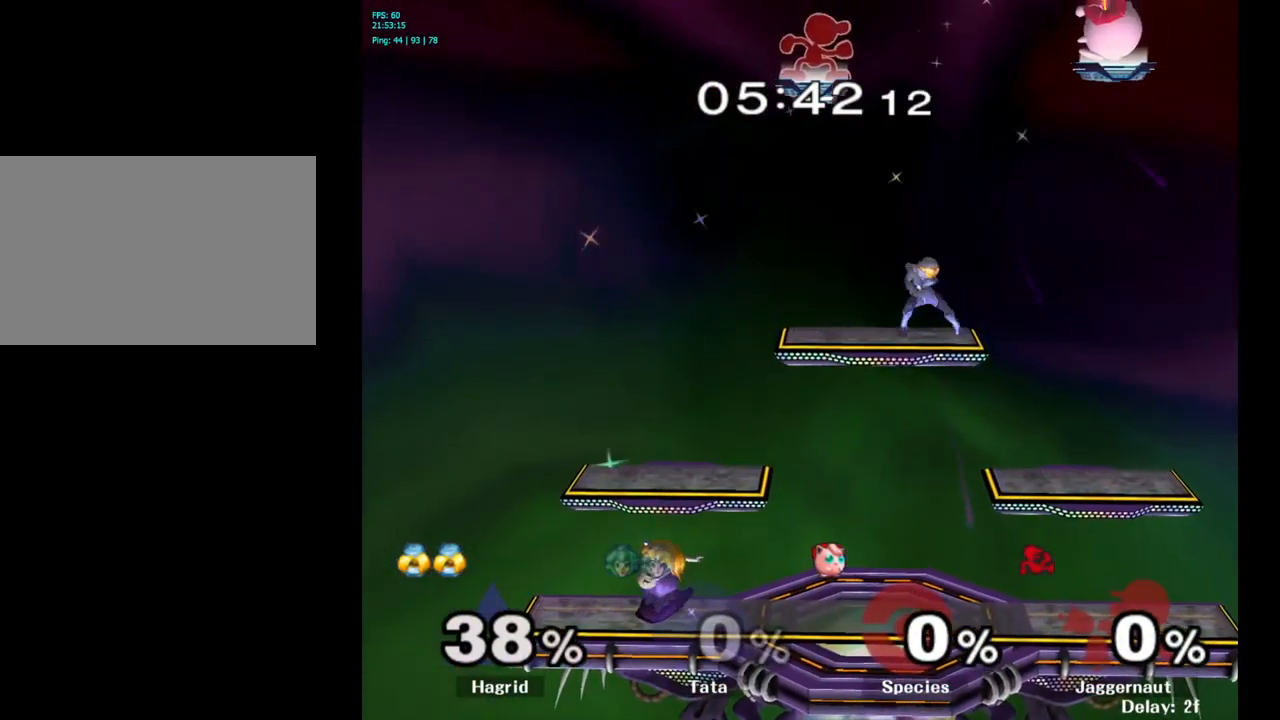
{"buttons": [], "left_stick": "down", "right_stick": "center", "events": [[450, "left_stick", "down"]]}
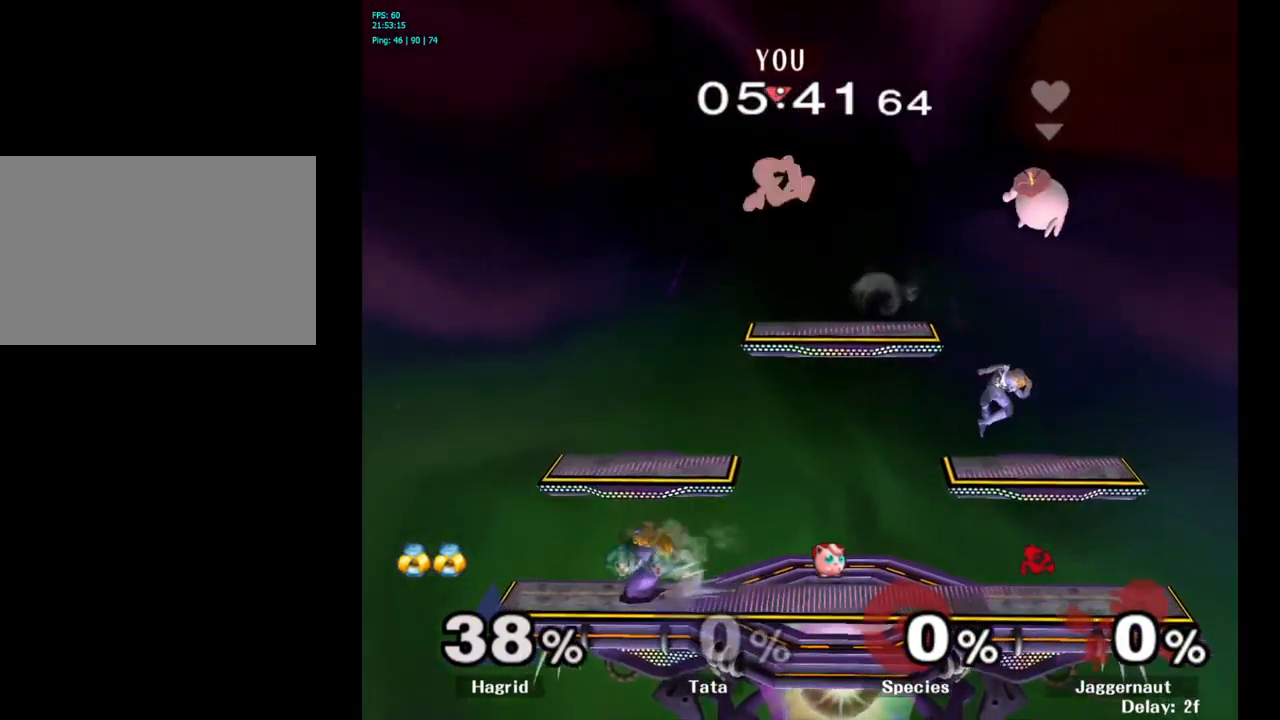
{"buttons": [], "left_stick": "left", "right_stick": "center", "events": [[217, "left_stick", "down-left"], [317, "left_stick", "left"], [333, "right_stick", "left"], [417, "right_stick", "center"]]}
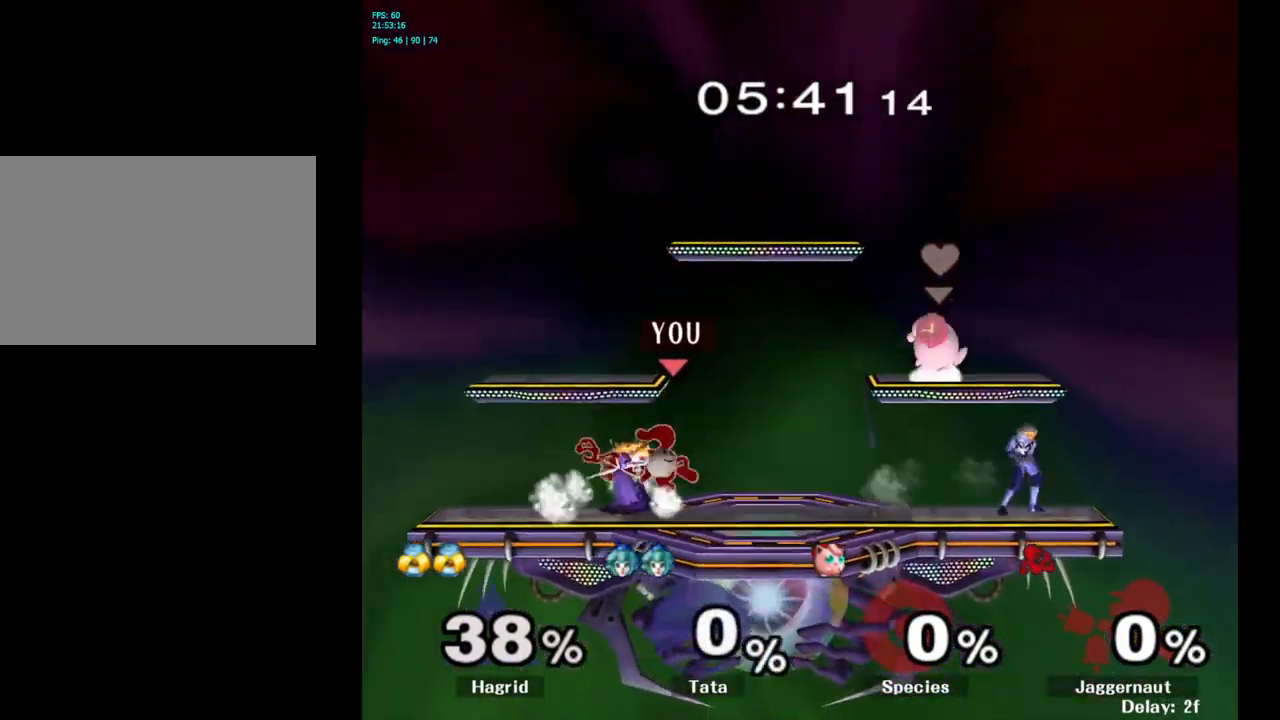
{"buttons": [], "left_stick": "up", "right_stick": "center", "events": [[33, "left_stick", "up-left"], [67, "R1", "down"], [200, "R1", "up"], [217, "left_stick", "up"]]}
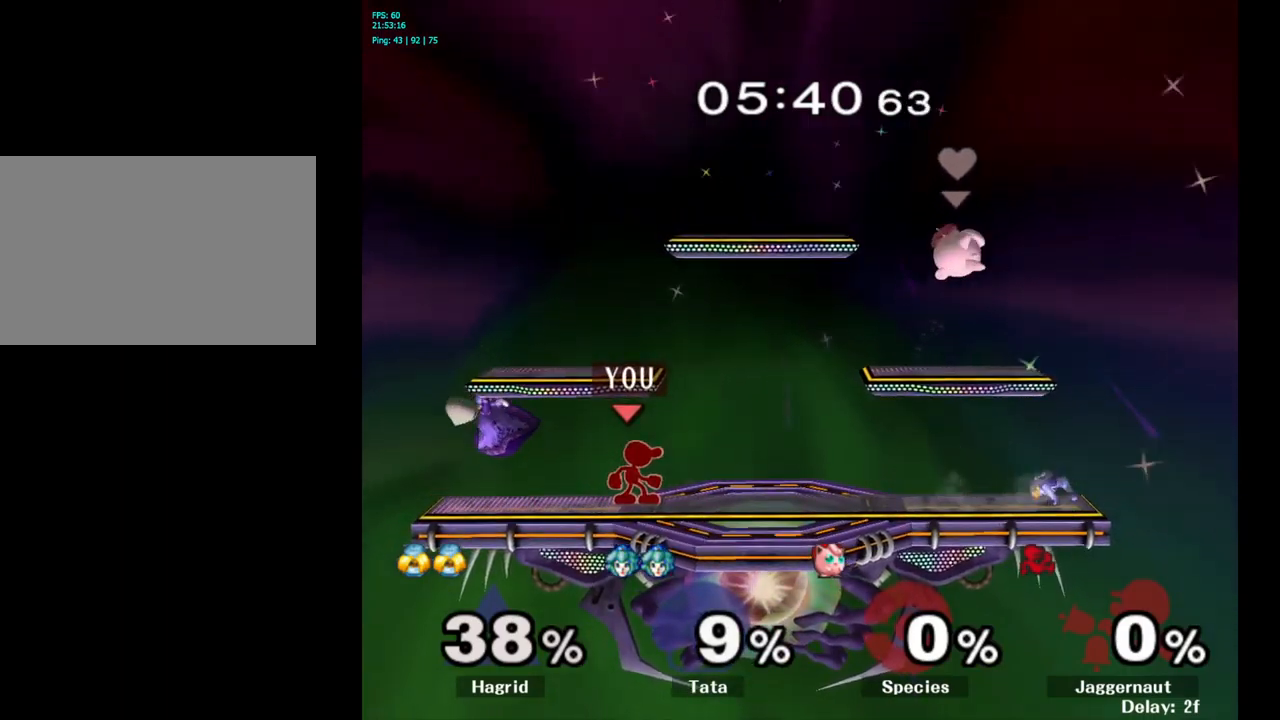
{"buttons": [], "left_stick": "center", "right_stick": "center", "events": [[34, "left_stick", "center"], [150, "Y", "down"], [150, "left_stick", "left"], [184, "Y", "up"], [250, "left_stick", "center"], [284, "A", "down"], [367, "A", "up"]]}
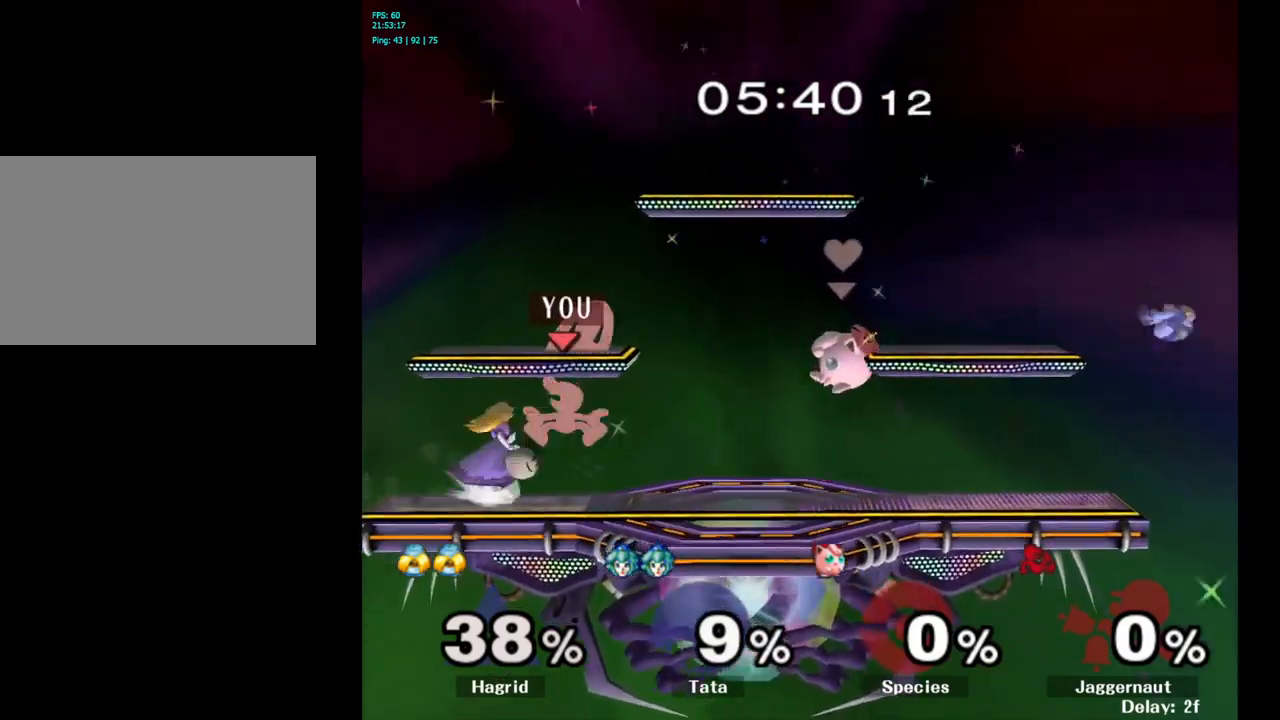
{"buttons": [], "left_stick": "down", "right_stick": "center", "events": [[84, "left_stick", "left"], [234, "R1", "down"], [250, "left_stick", "down-left"], [350, "left_stick", "down"], [434, "R1", "up"]]}
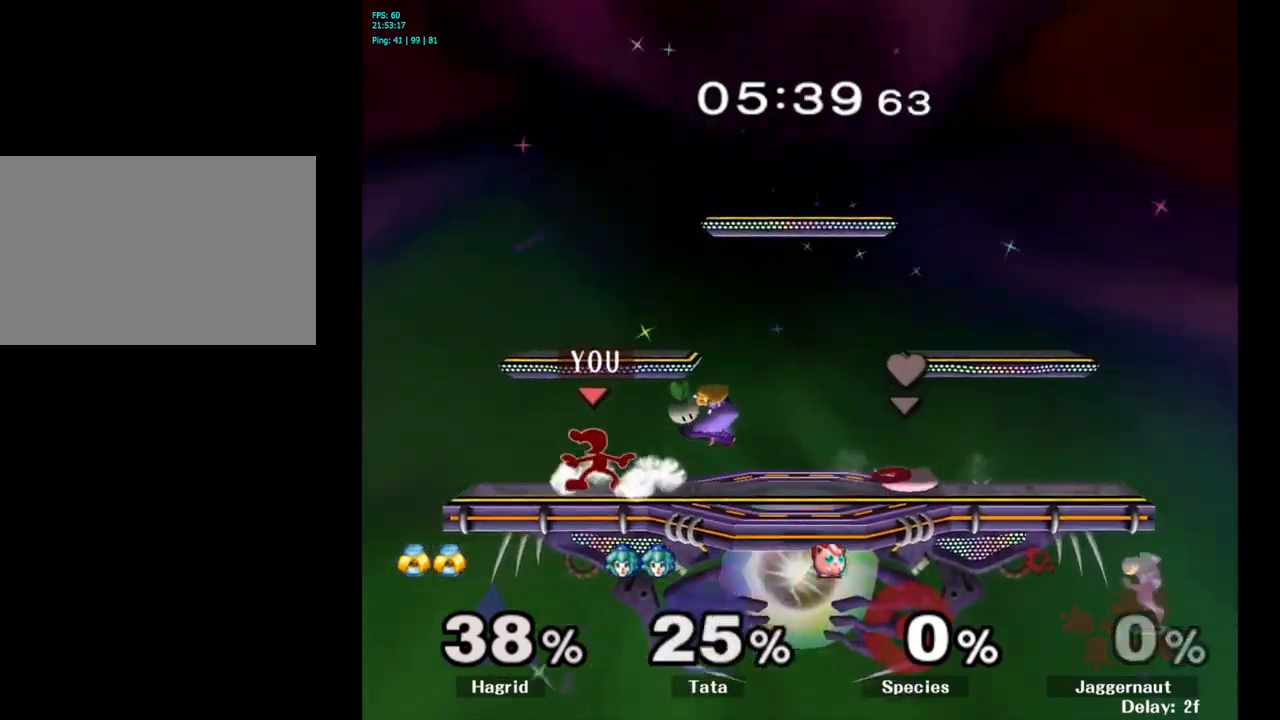
{"buttons": [], "left_stick": "center", "right_stick": "center", "events": [[50, "left_stick", "center"], [184, "left_stick", "right"], [267, "A", "down"], [334, "left_stick", "center"], [434, "A", "up"]]}
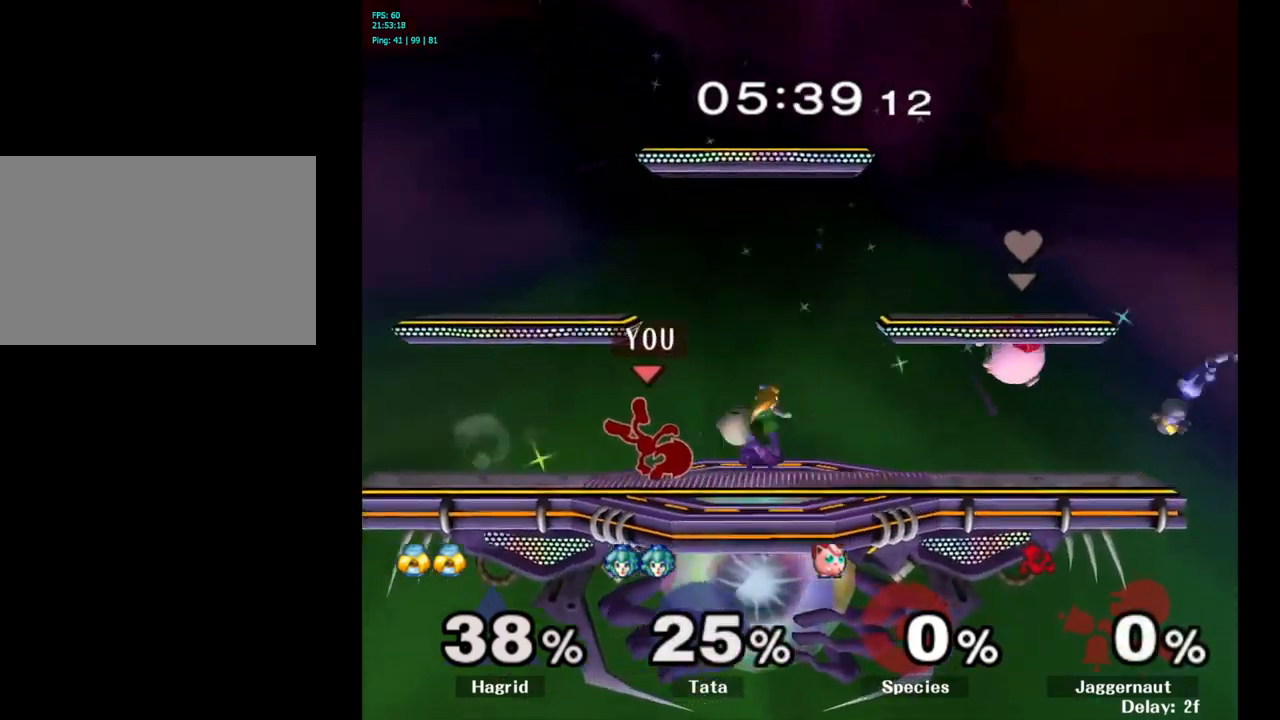
{"buttons": ["R1"], "left_stick": "center", "right_stick": "center", "events": [[467, "R1", "down"]]}
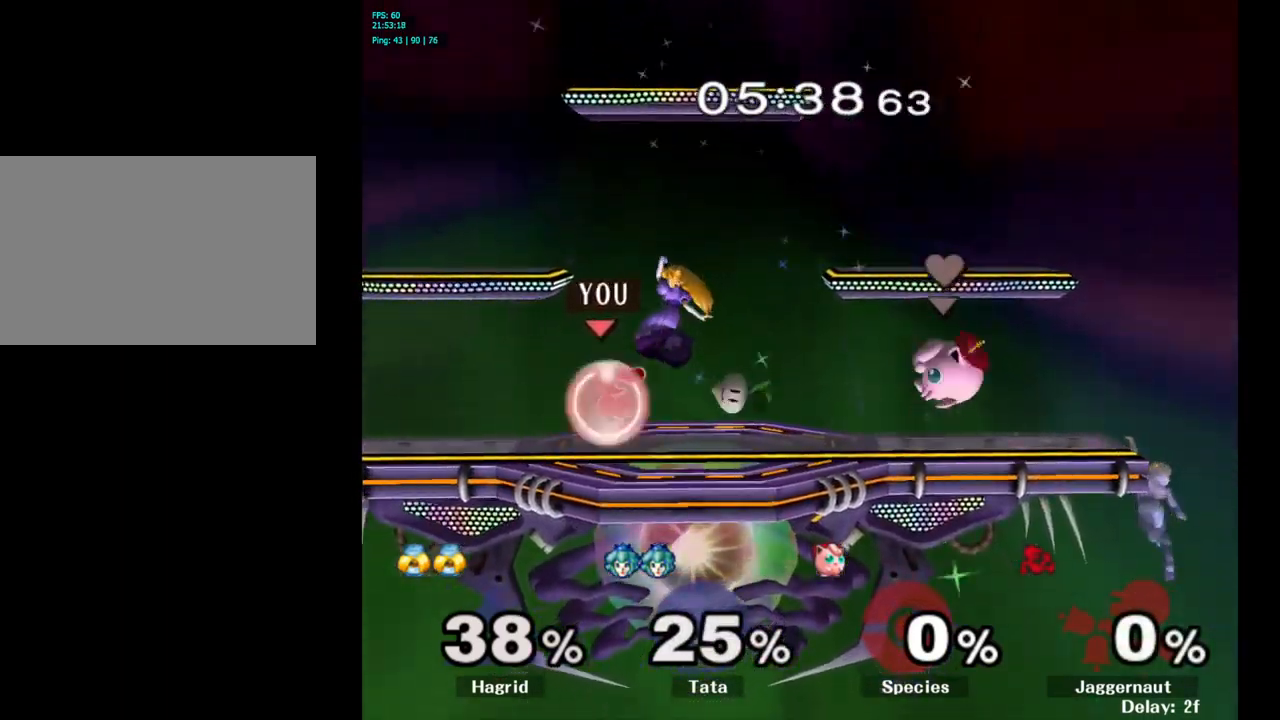
{"buttons": ["R1"], "left_stick": "center", "right_stick": "center", "events": []}
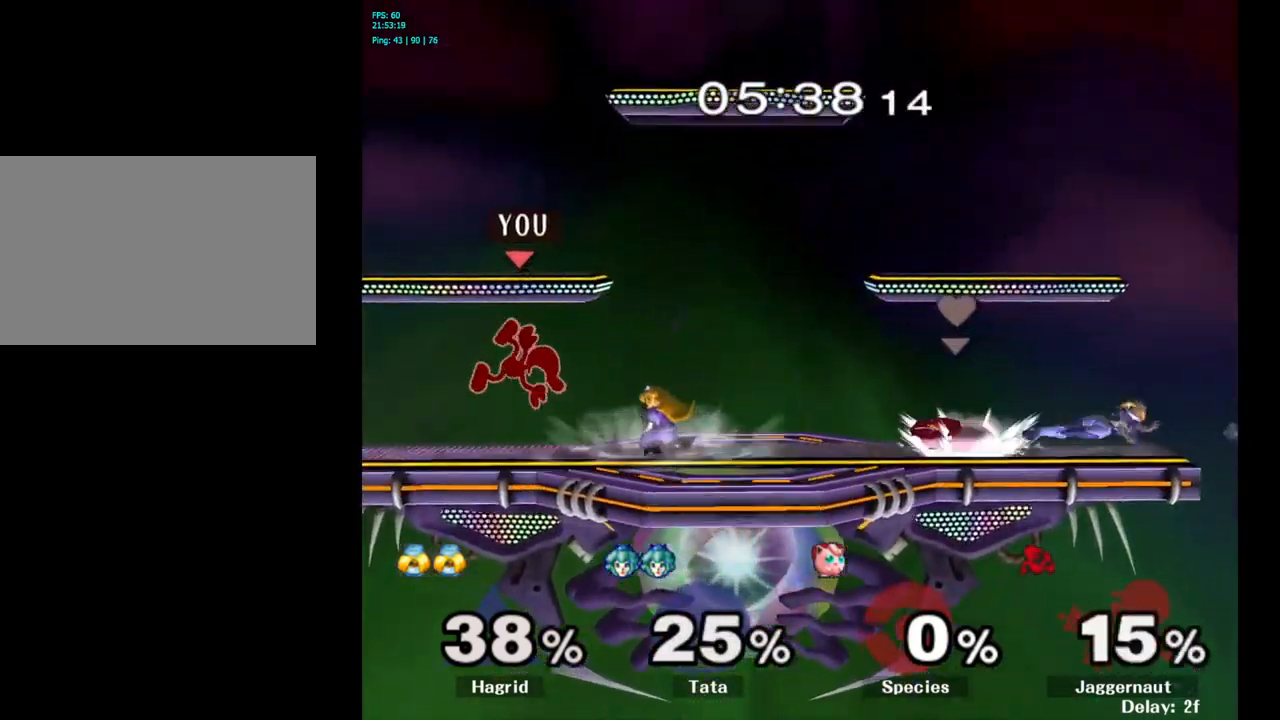
{"buttons": [], "left_stick": "center", "right_stick": "center", "events": [[34, "R1", "up"], [284, "R1", "down"], [400, "R1", "up"]]}
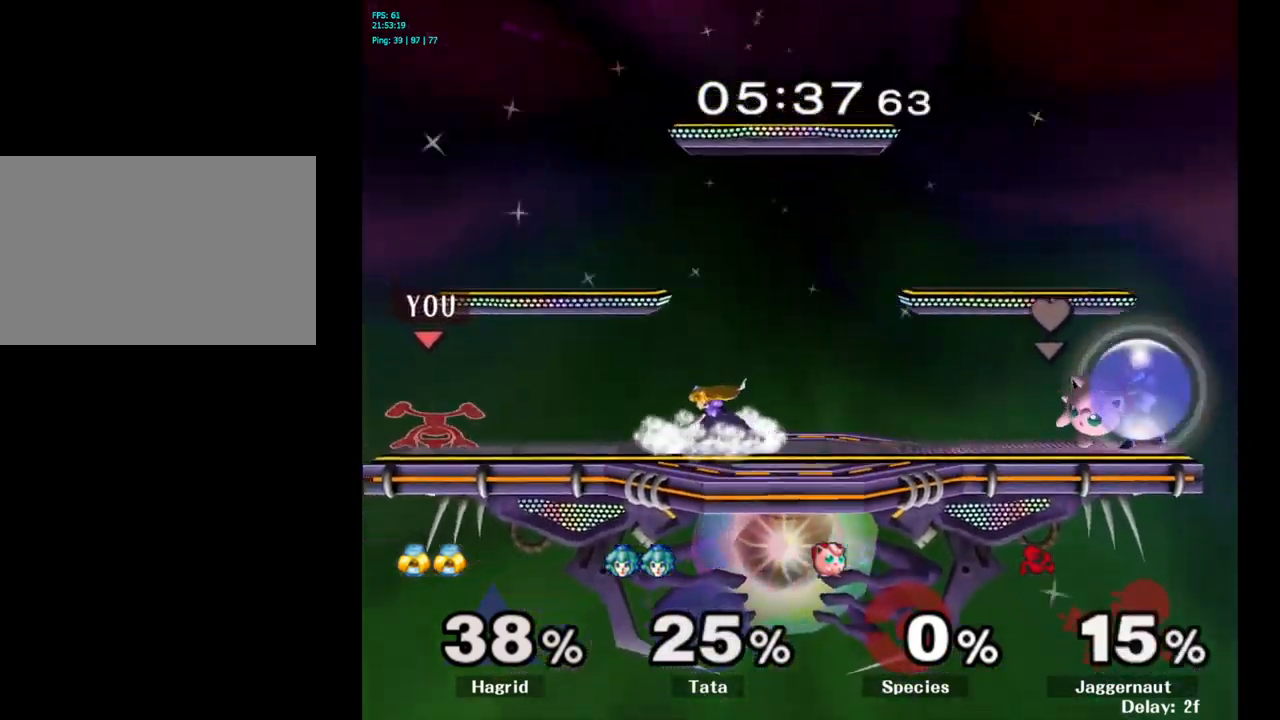
{"buttons": ["A"], "left_stick": "right", "right_stick": "center", "events": [[267, "left_stick", "right"], [317, "Y", "down"], [367, "Y", "up"], [450, "A", "down"]]}
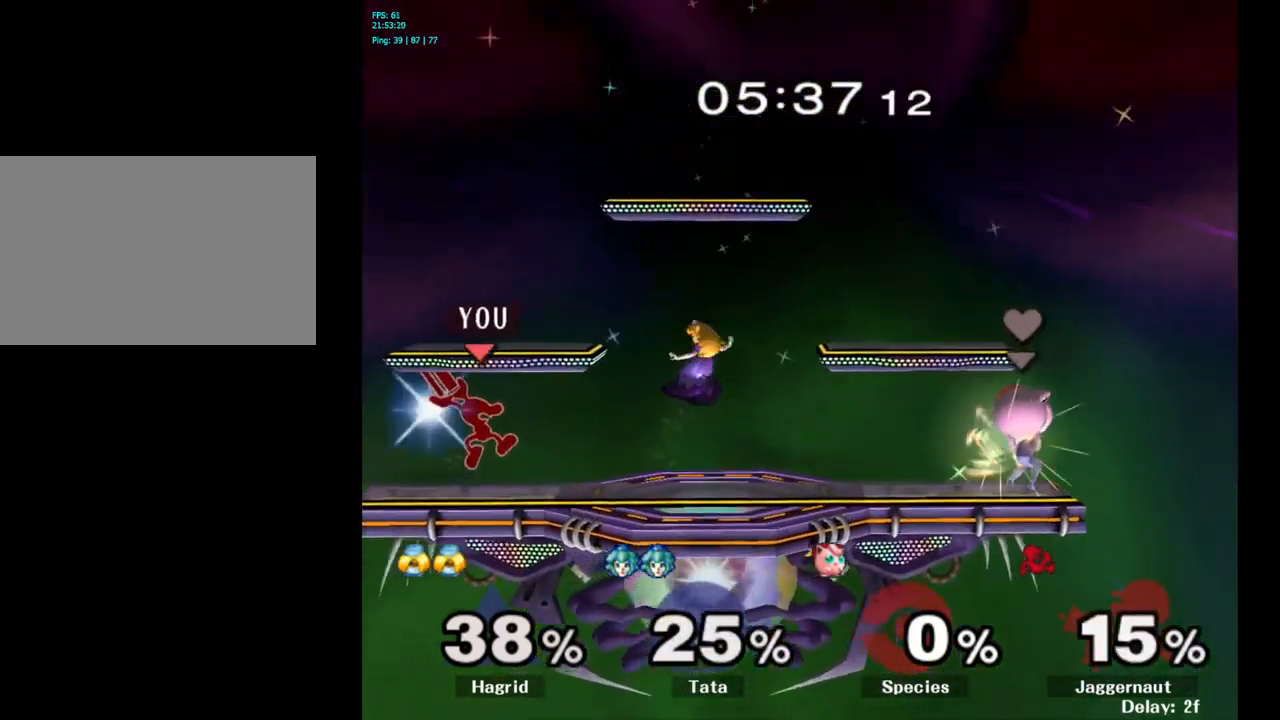
{"buttons": ["R1"], "left_stick": "down", "right_stick": "center", "events": [[34, "A", "up"], [350, "R1", "down"], [367, "left_stick", "down"]]}
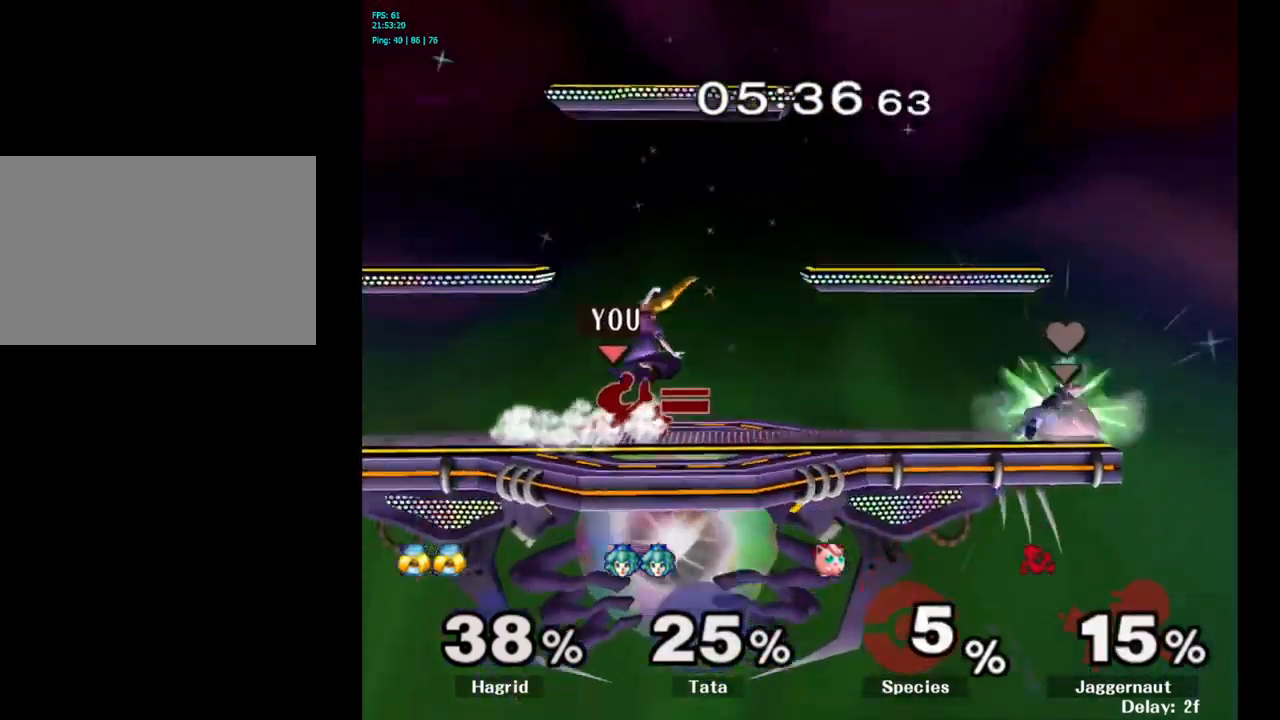
{"buttons": [], "left_stick": "center", "right_stick": "center", "events": [[17, "R1", "up"], [184, "A", "down"], [234, "A", "up"], [384, "left_stick", "center"]]}
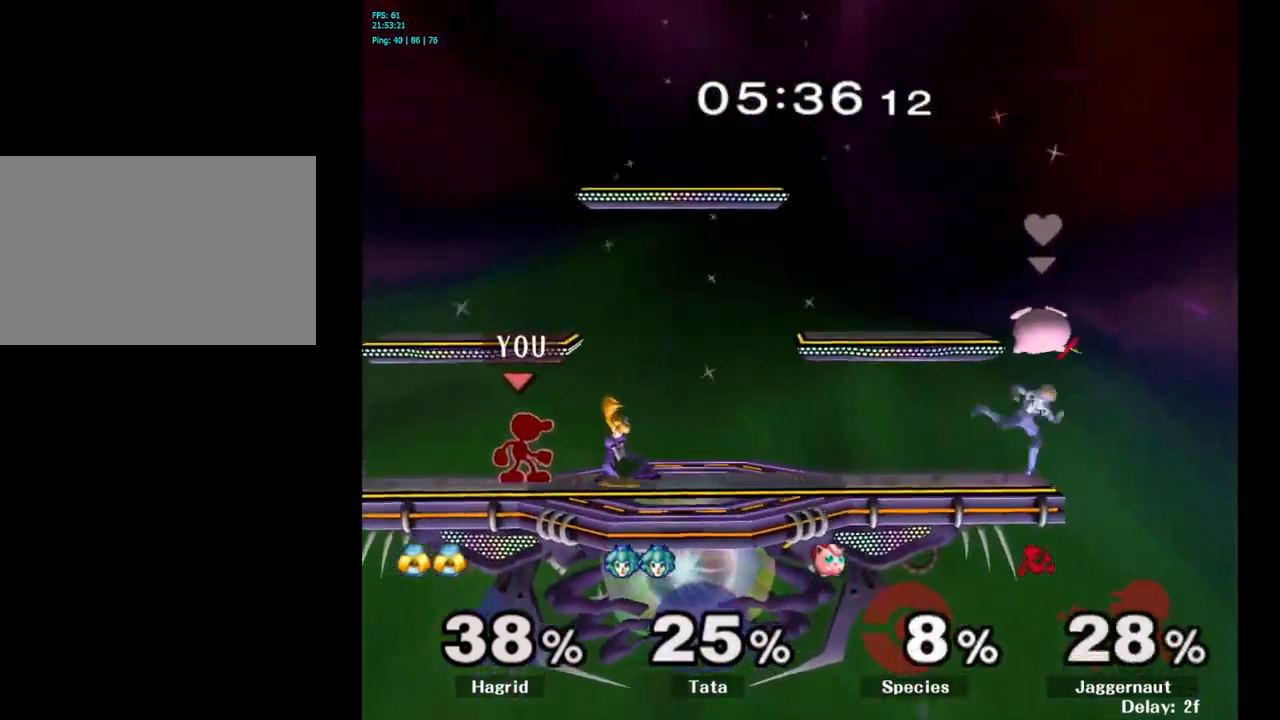
{"buttons": ["A"], "left_stick": "center", "right_stick": "center", "events": [[100, "A", "down"], [200, "A", "up"], [466, "A", "down"]]}
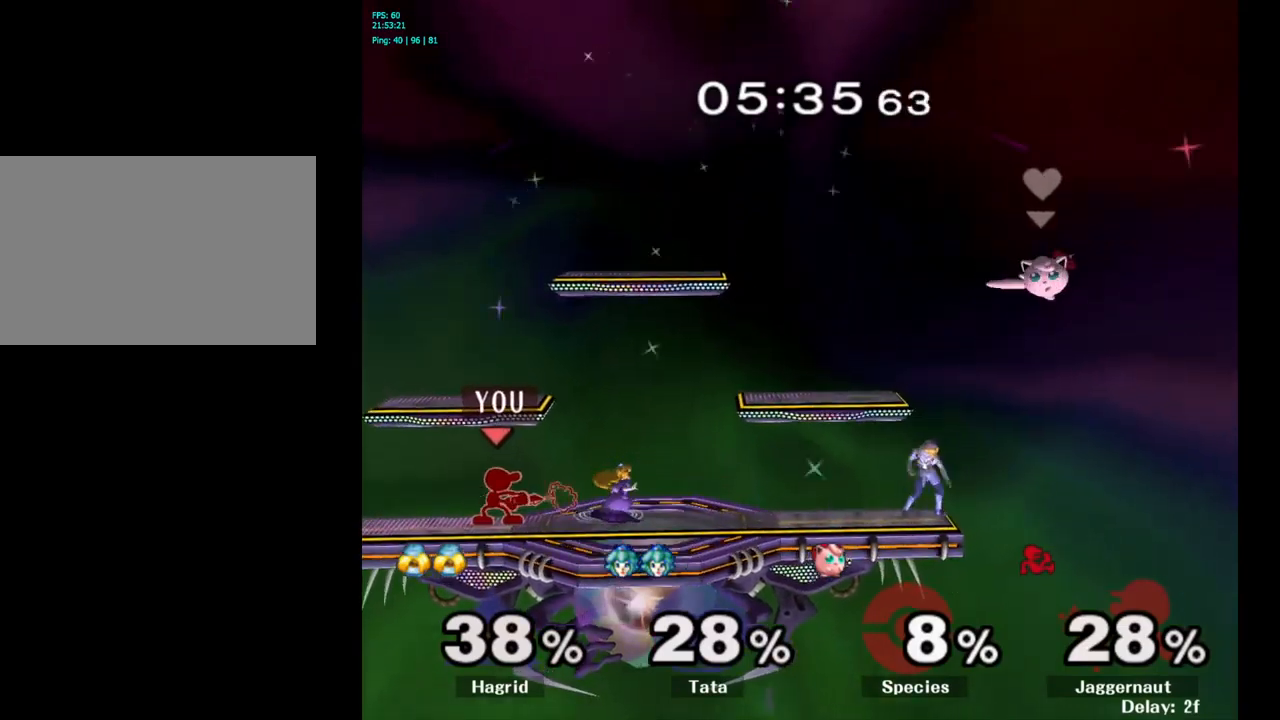
{"buttons": ["A"], "left_stick": "right", "right_stick": "center", "events": [[66, "A", "up"], [300, "left_stick", "right"], [316, "Y", "down"], [350, "Y", "up"], [433, "A", "down"]]}
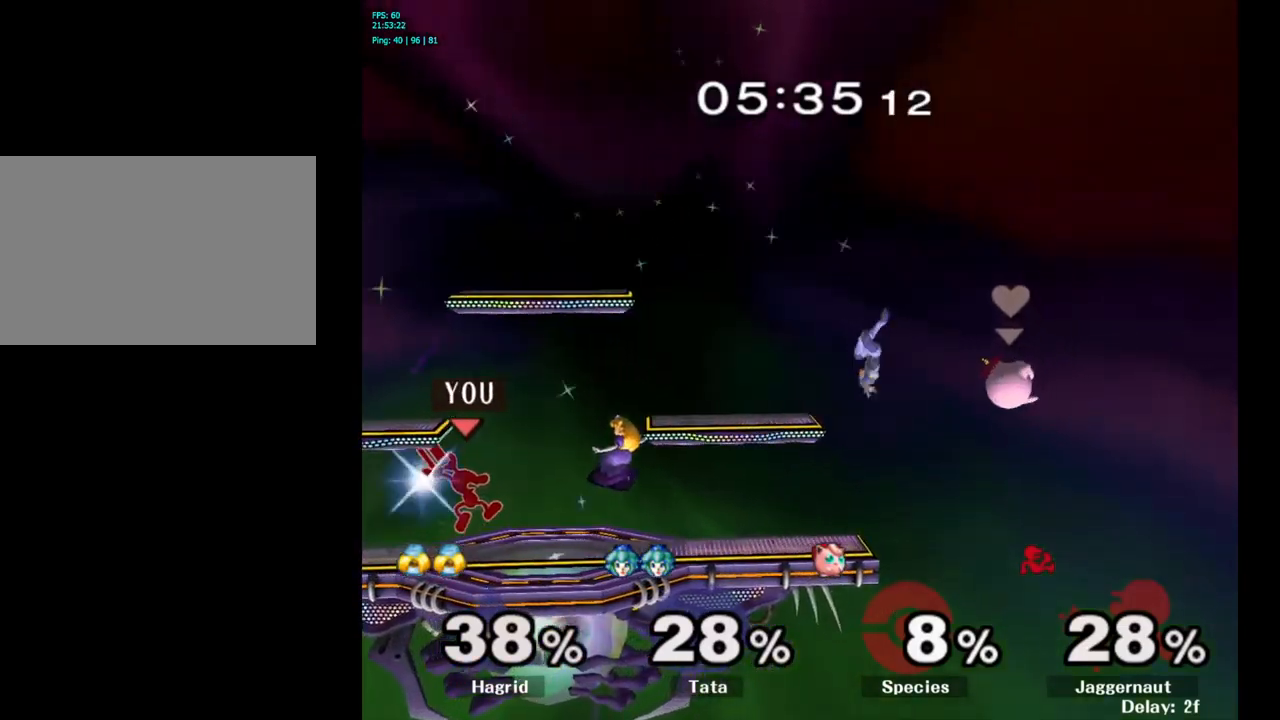
{"buttons": ["R1"], "left_stick": "down", "right_stick": "center", "events": [[100, "A", "up"], [366, "R1", "down"], [366, "left_stick", "down"]]}
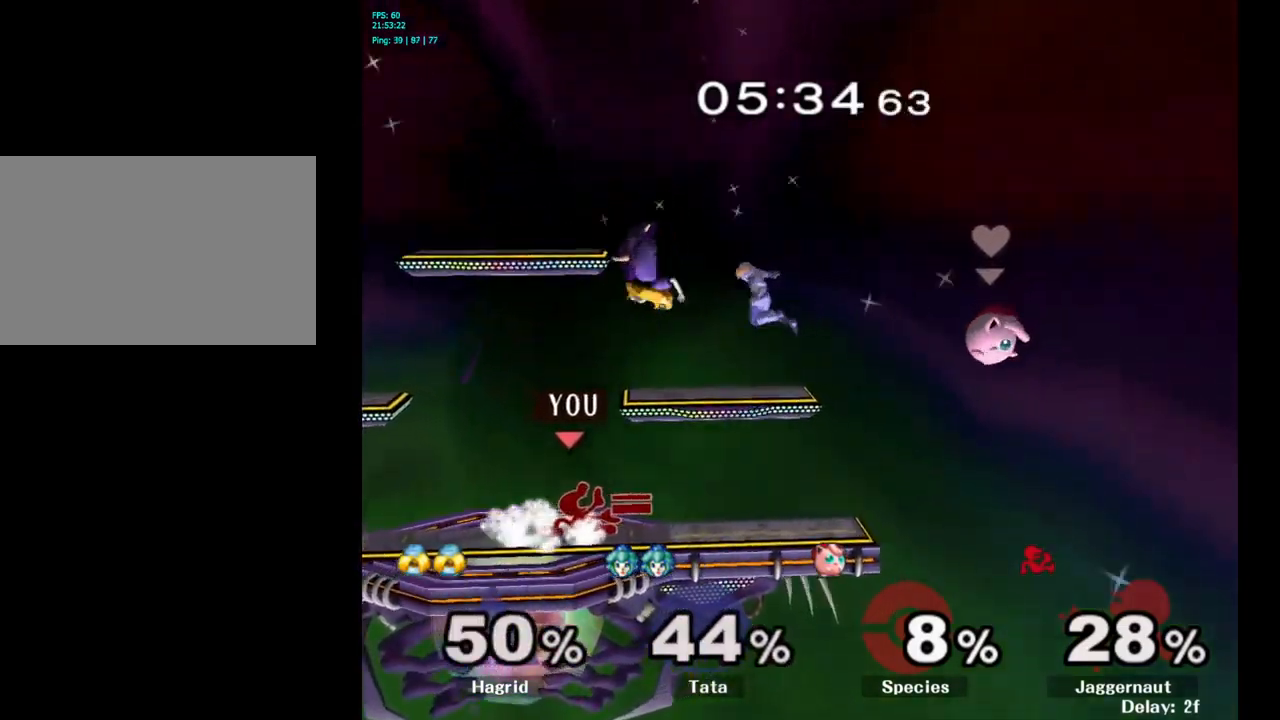
{"buttons": [], "left_stick": "up", "right_stick": "center", "events": [[50, "R1", "up"], [66, "left_stick", "center"], [200, "left_stick", "up"]]}
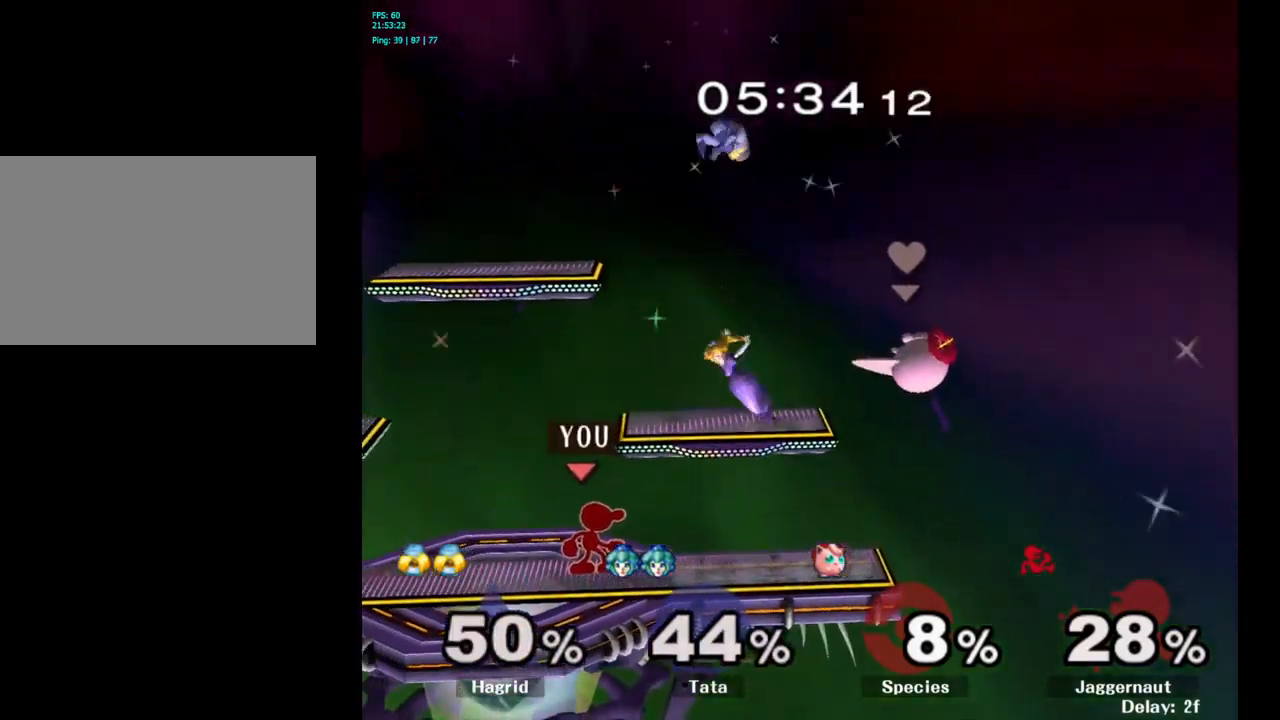
{"buttons": [], "left_stick": "up-left", "right_stick": "center", "events": [[33, "left_stick", "center"], [100, "Y", "down"], [216, "A", "down"], [283, "Y", "up"], [400, "left_stick", "right"], [500, "A", "up"], [500, "left_stick", "up-left"]]}
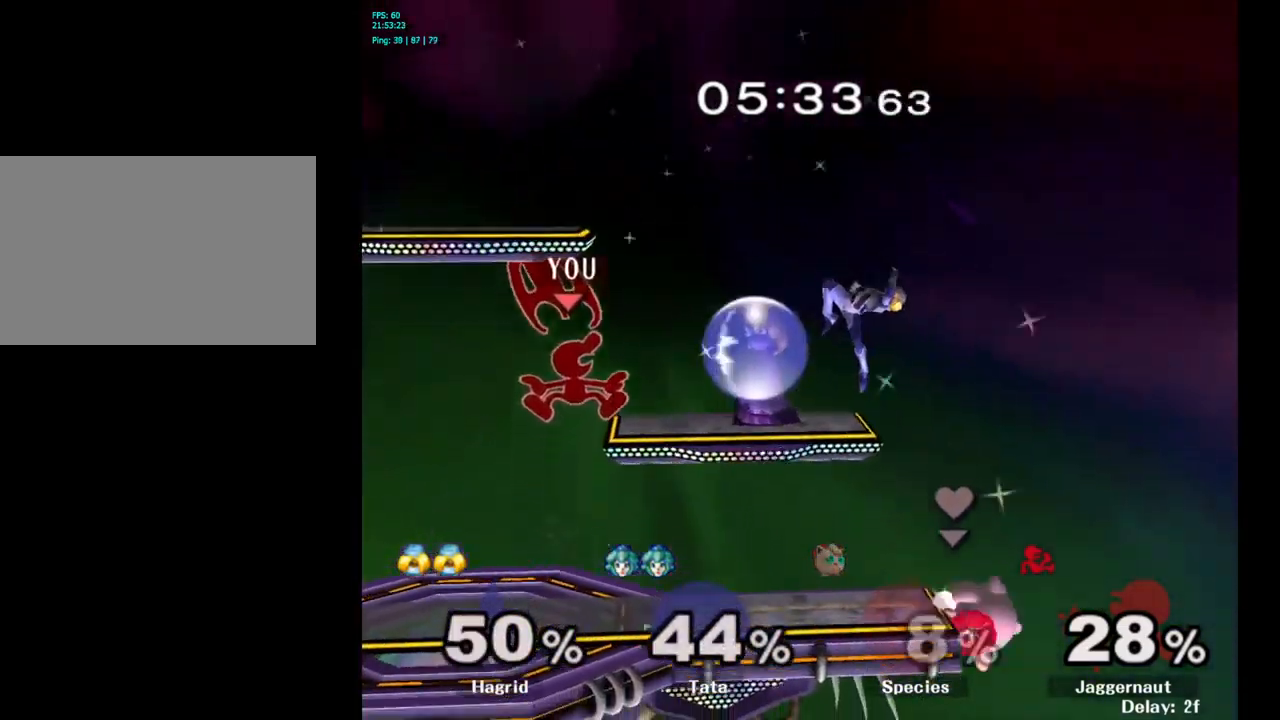
{"buttons": [], "left_stick": "right", "right_stick": "center", "events": [[16, "left_stick", "left"], [316, "left_stick", "down"], [400, "left_stick", "right"]]}